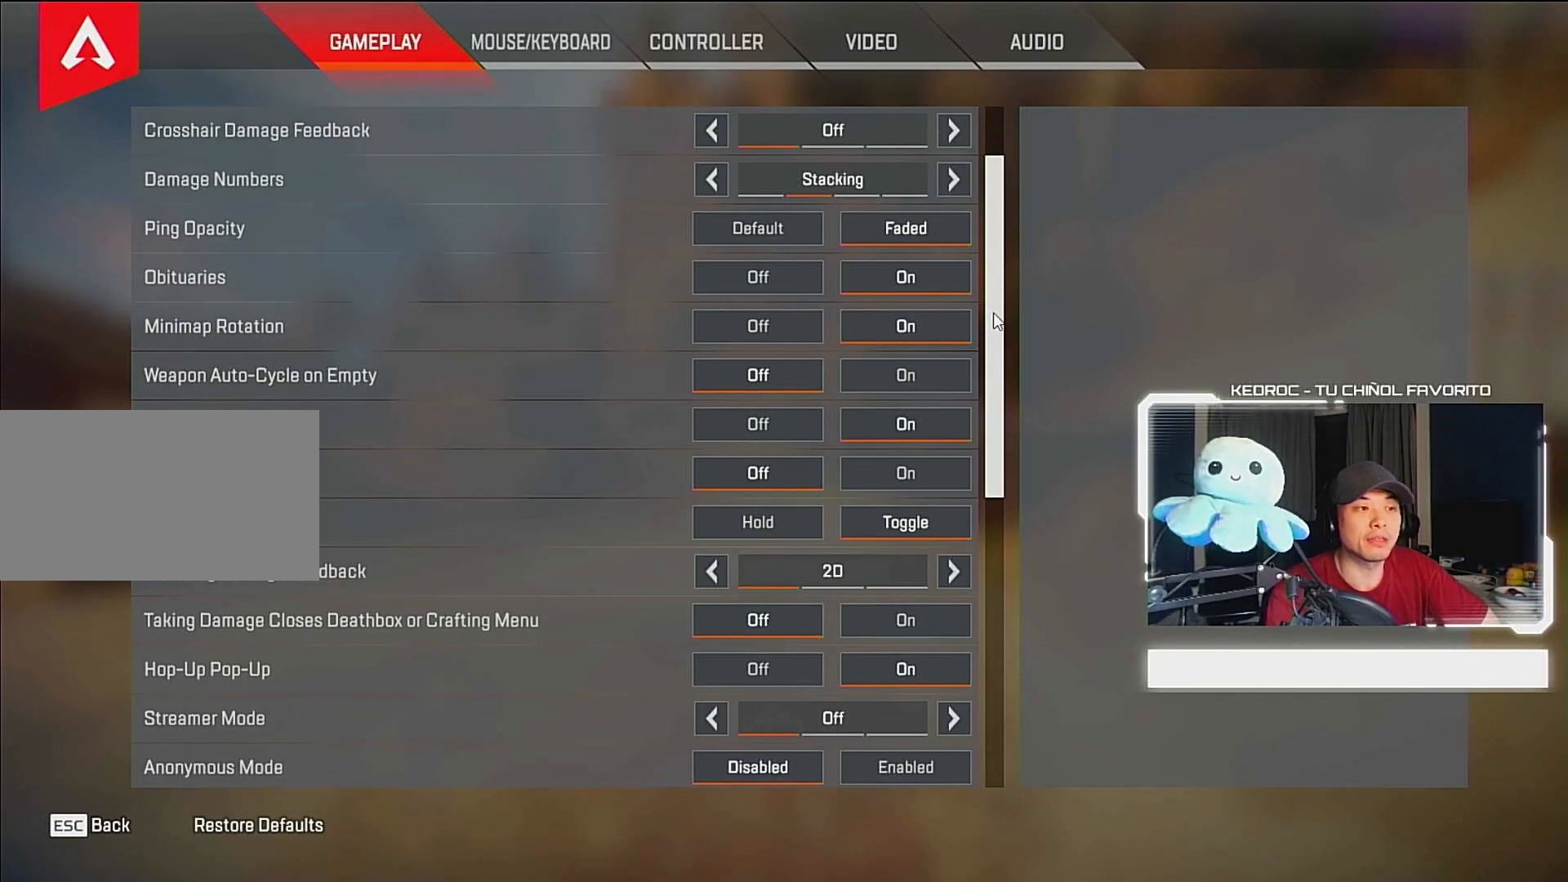
Gameplay with keyboard and mouse; each line is a JSON object with the keys and mouse buttons held at the frame after it. "events" lists presses ("down") and releases ("up") of "1", "2", "3", "4", "5", "a", "alt", "c", "ctrl", "d", "e", "f", "q", "r", "s", "shift", "space", "tab", "v", "w", "x", "z", "mouse_left", "mouse_middle", "mouse_right", "mouse_wheel_up" and "mouse_wheel_down" between this image and that frame as [ms after this image, input, new state], when the widget could be followed in between. "mouse_left", "mouse_middle", "mouse_right", "mouse_wheel_up", "mouse_wheel_down" = the "left", "middle", "right", "wheel_up", "wheel_down" buttons of the "mouse" list. No other keys are recorded. Mouse movement is not recorded.
{"keys": [], "mouse": [], "events": [[50, "mouse_left", "down"], [250, "mouse_left", "up"]]}
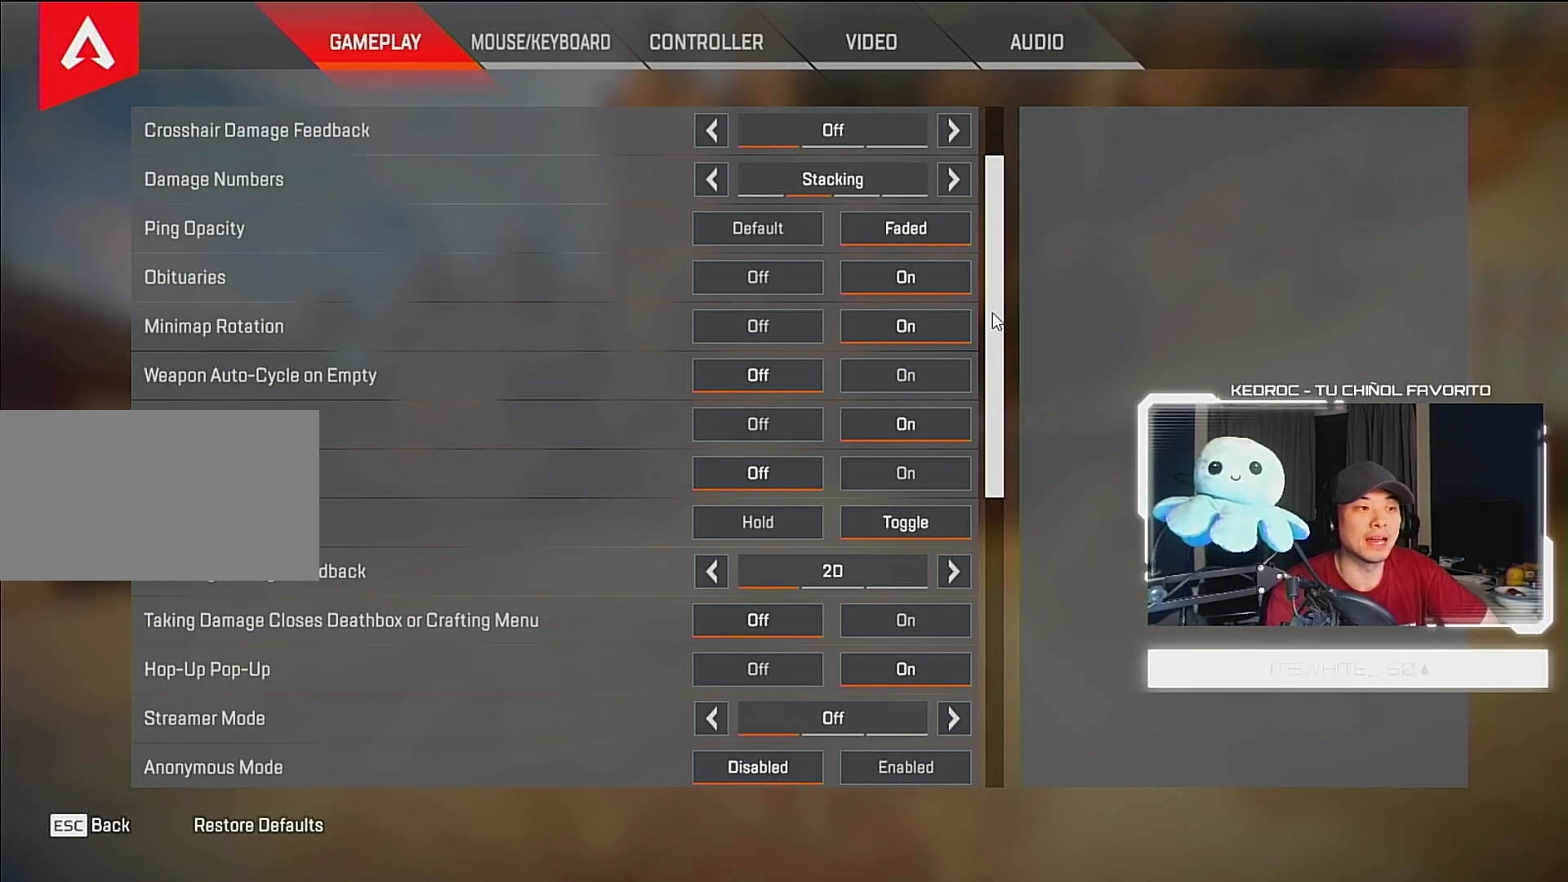
{"keys": [], "mouse": [], "events": []}
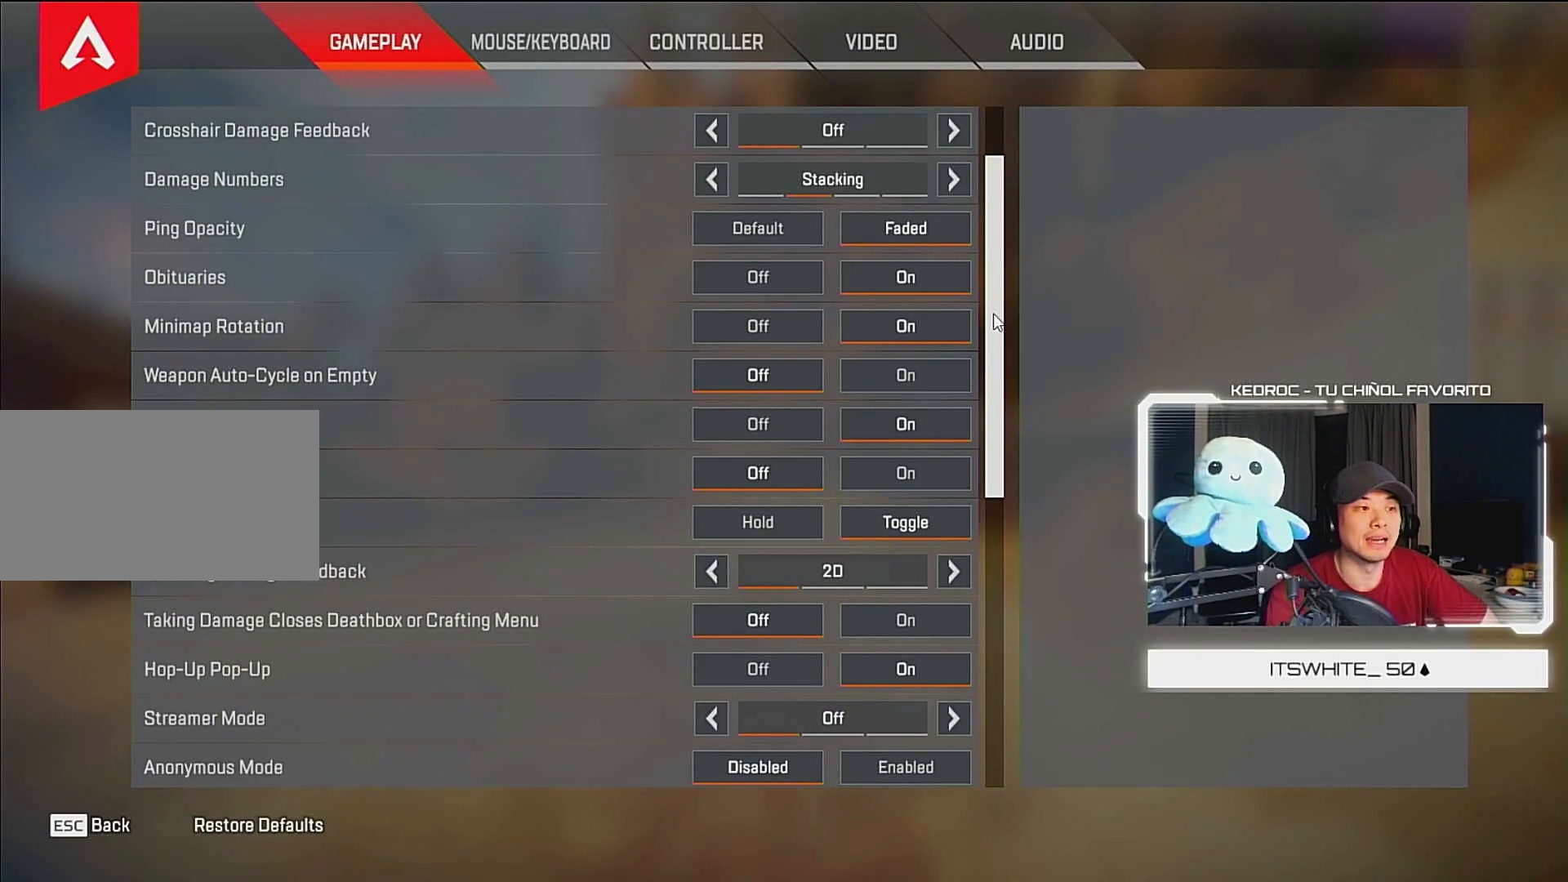
{"keys": [], "mouse": [], "events": []}
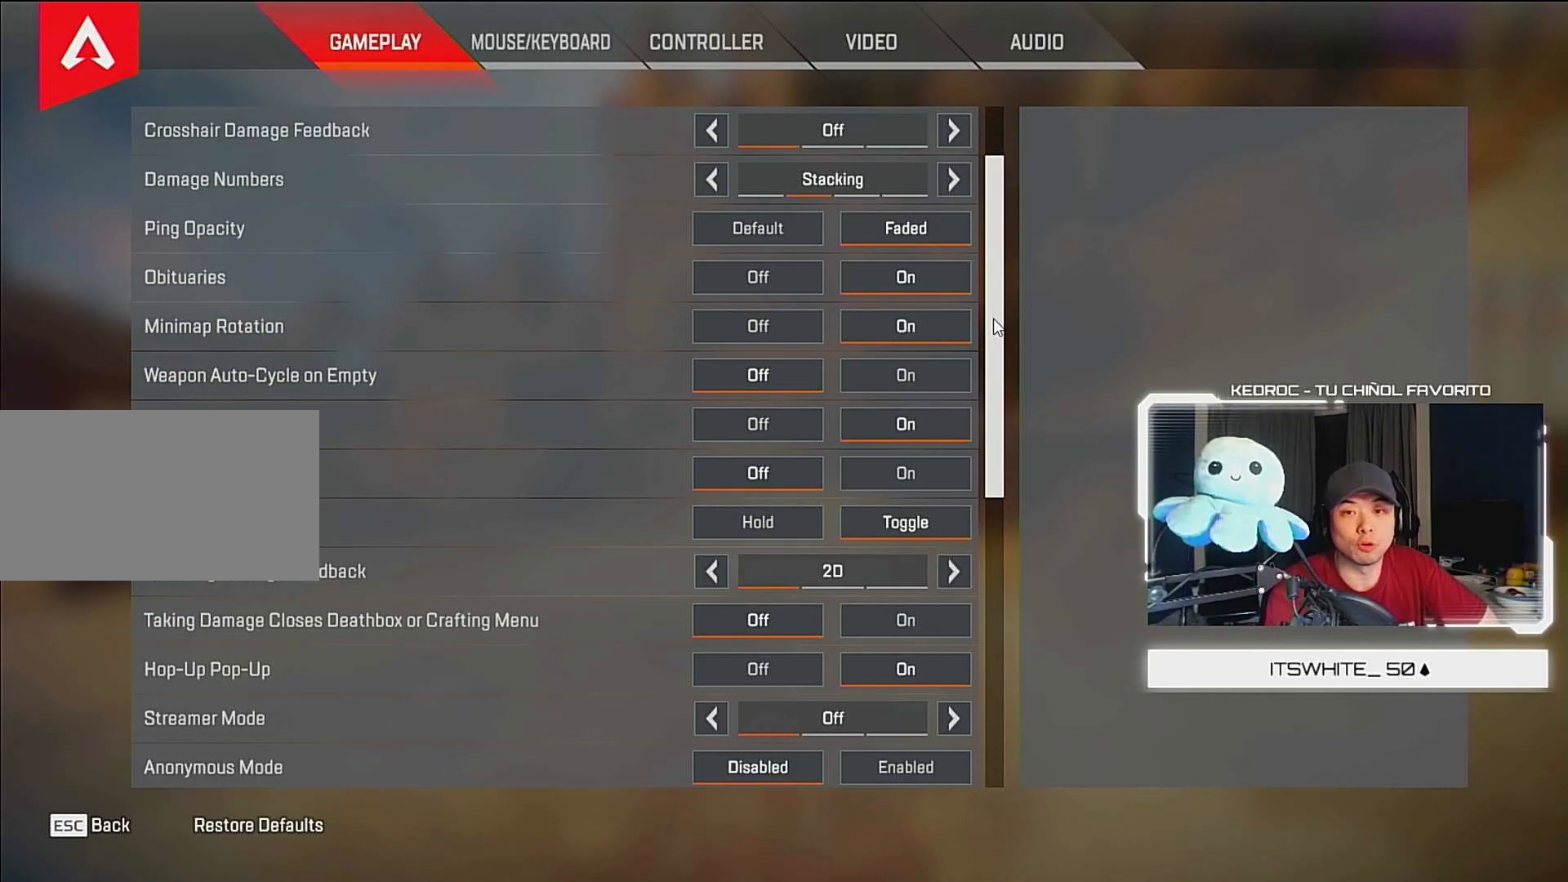
{"keys": [], "mouse": ["left"], "events": [[383, "mouse_left", "down"]]}
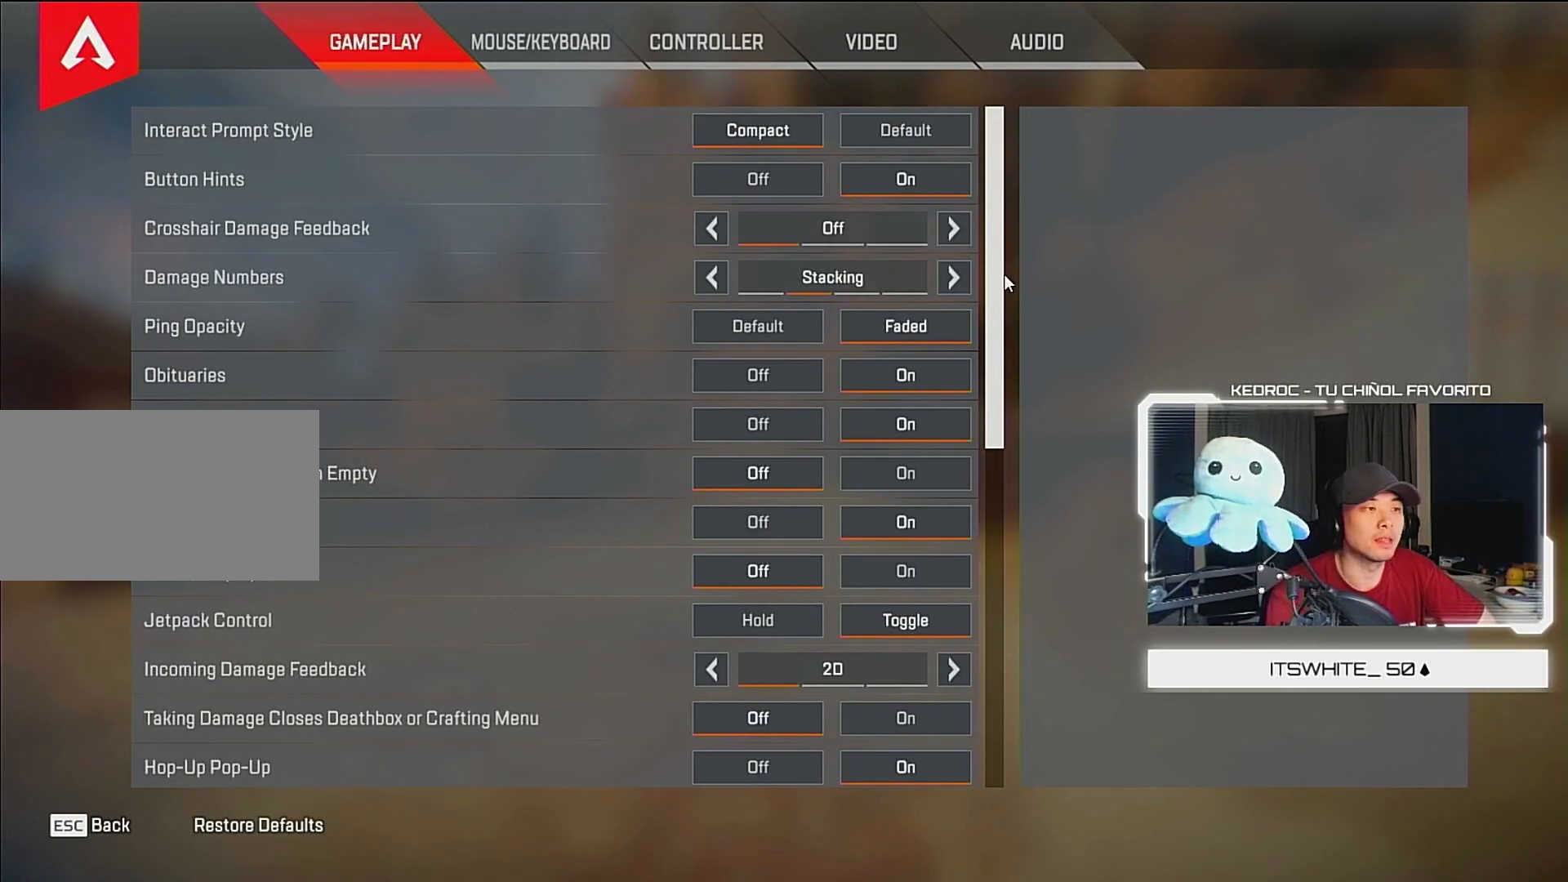
{"keys": [], "mouse": ["left"], "events": []}
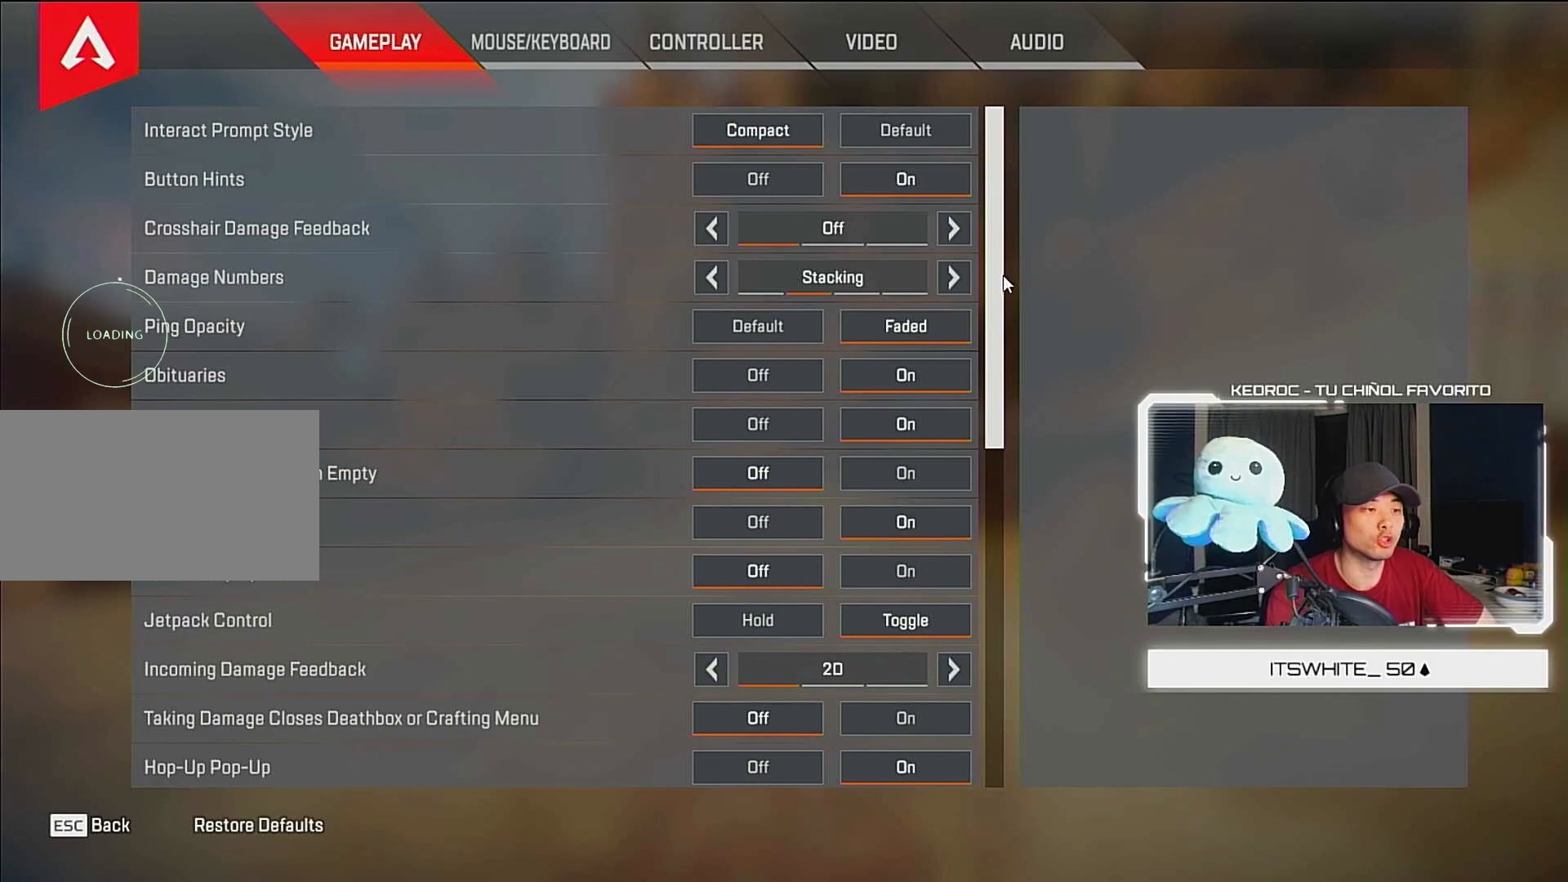
{"keys": [], "mouse": [], "events": [[450, "mouse_left", "up"]]}